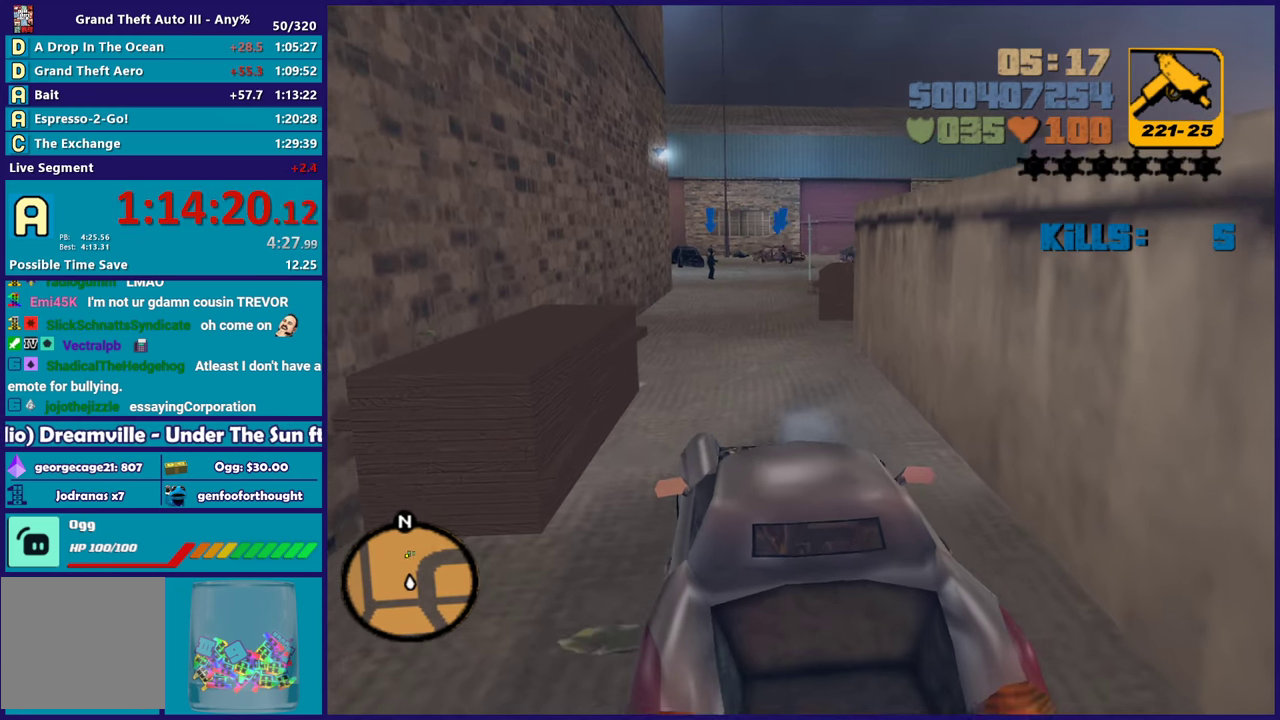
Gameplay with a controller (Xbox layout); each line is a JSON object with the inputs held at the frame after it. "events" lists button and stick changes between this image and that frame as [ms after this image, input, new state], when the widget could be followed in between.
{"buttons": ["L2"], "left_stick": "center", "right_stick": "center", "events": [[17, "R2", "up"], [100, "L2", "down"]]}
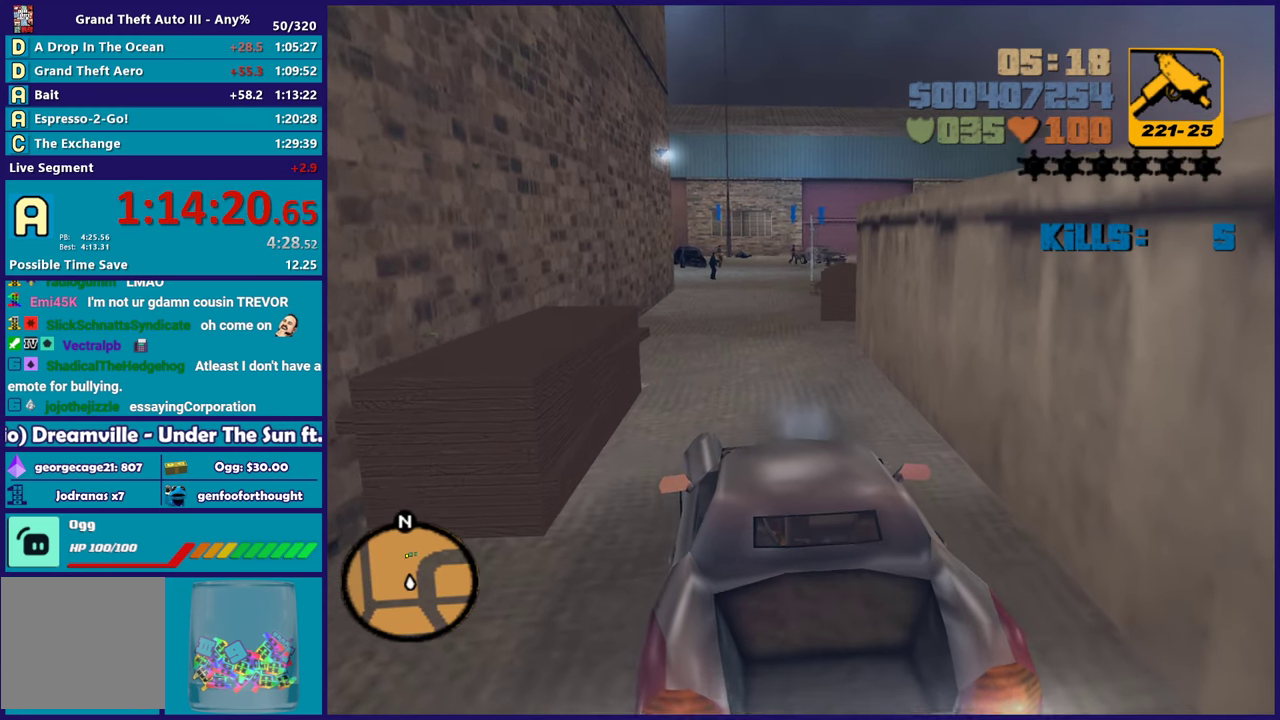
{"buttons": ["R2"], "left_stick": "center", "right_stick": "center", "events": [[83, "L2", "up"], [133, "R2", "down"]]}
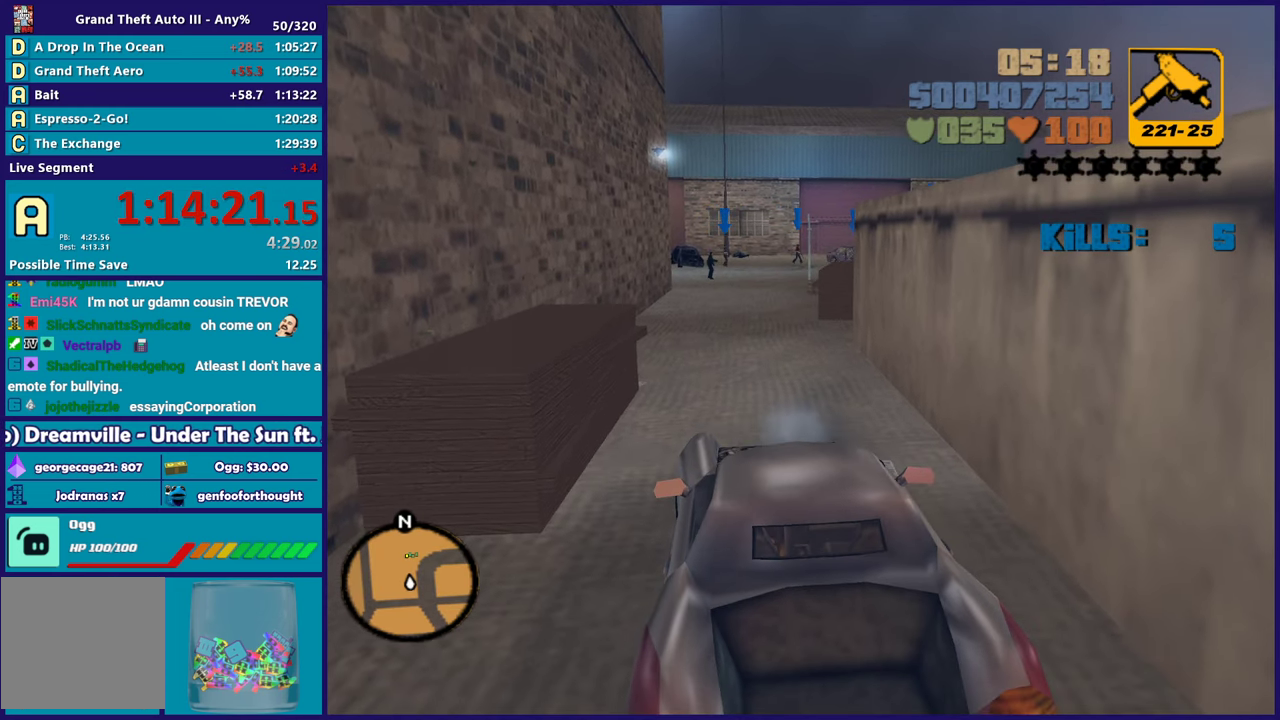
{"buttons": ["L2"], "left_stick": "center", "right_stick": "center", "events": [[100, "R2", "up"], [167, "L2", "down"]]}
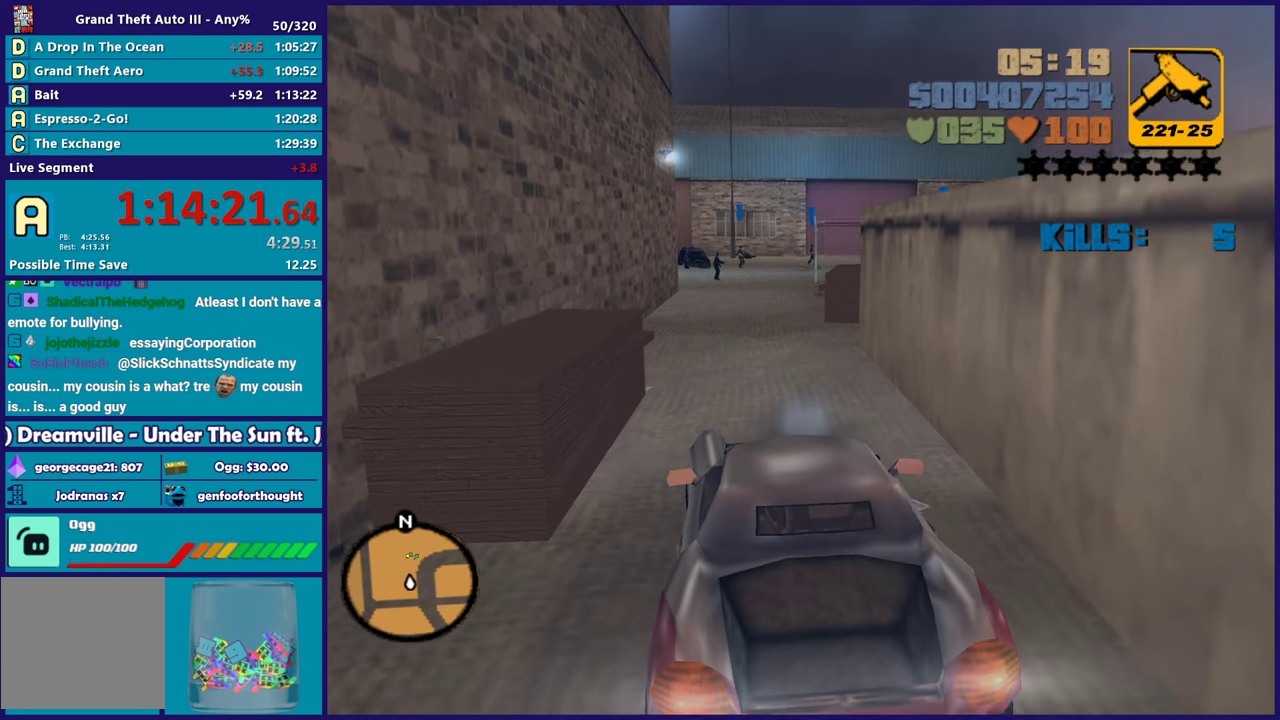
{"buttons": ["R2"], "left_stick": "center", "right_stick": "center", "events": [[167, "L2", "up"], [167, "R2", "down"]]}
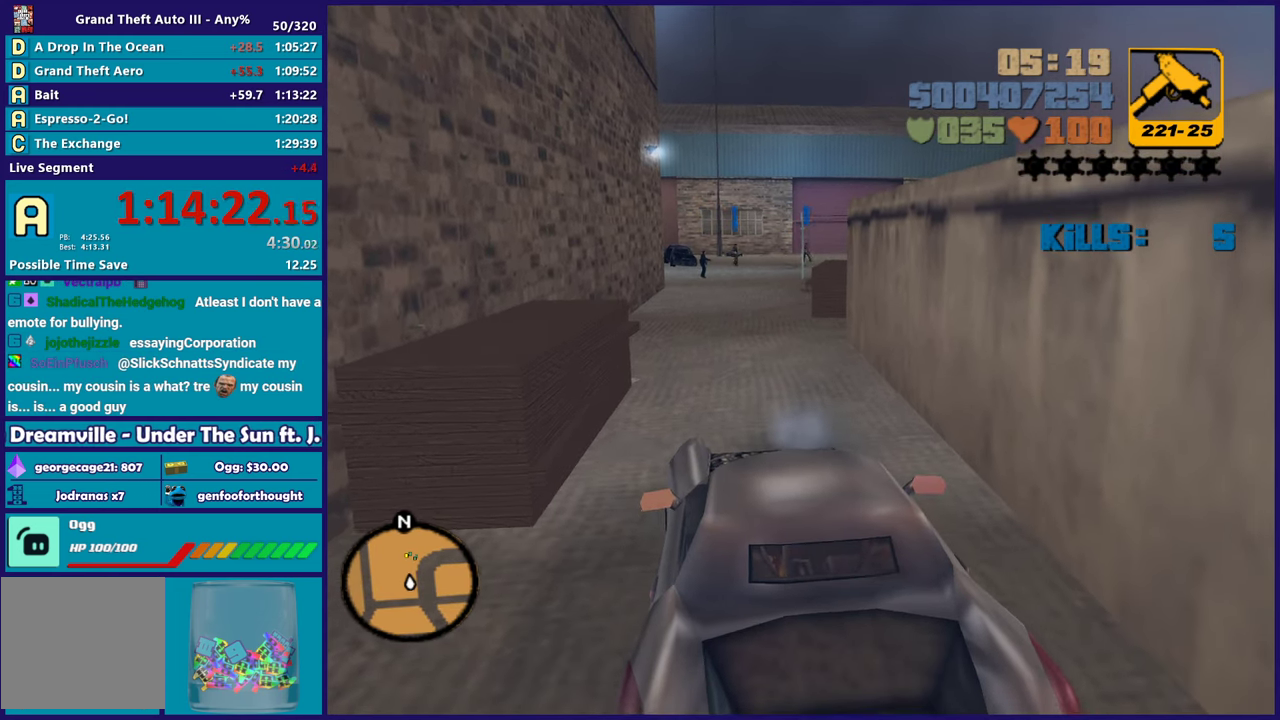
{"buttons": ["L2"], "left_stick": "center", "right_stick": "center", "events": [[417, "R2", "up"], [500, "L2", "down"]]}
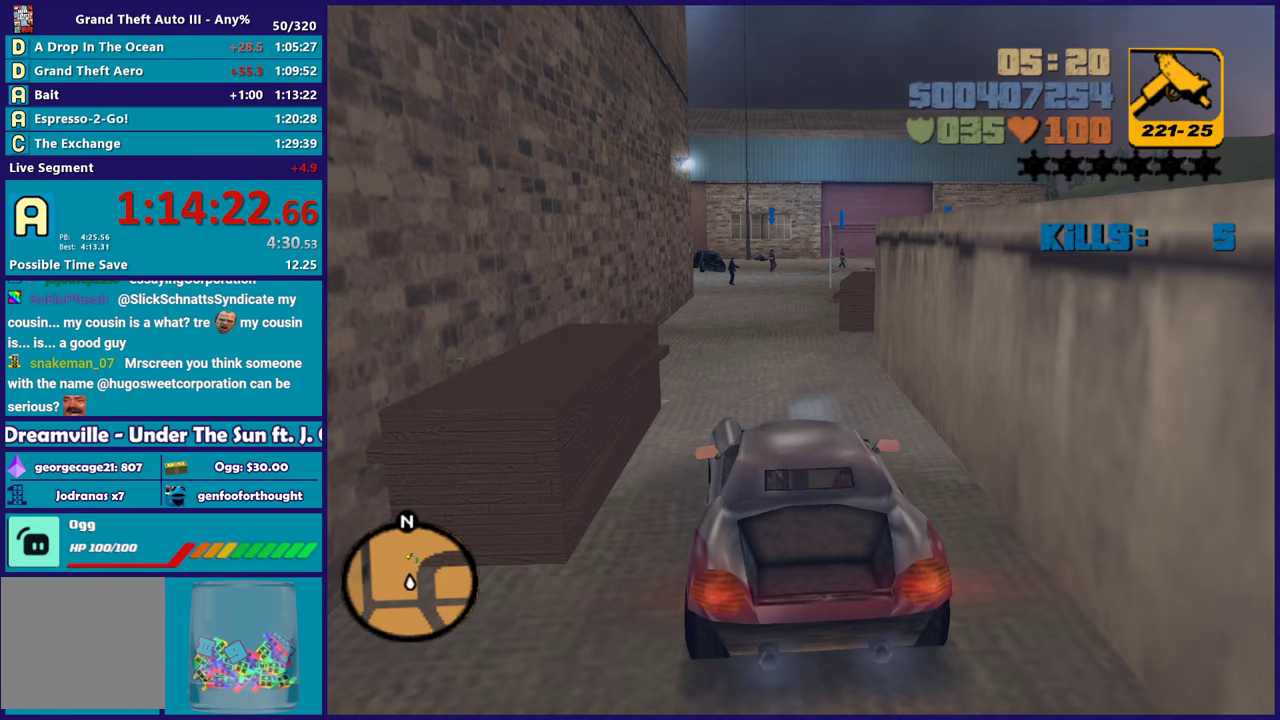
{"buttons": [], "left_stick": "center", "right_stick": "center", "events": [[483, "L2", "up"]]}
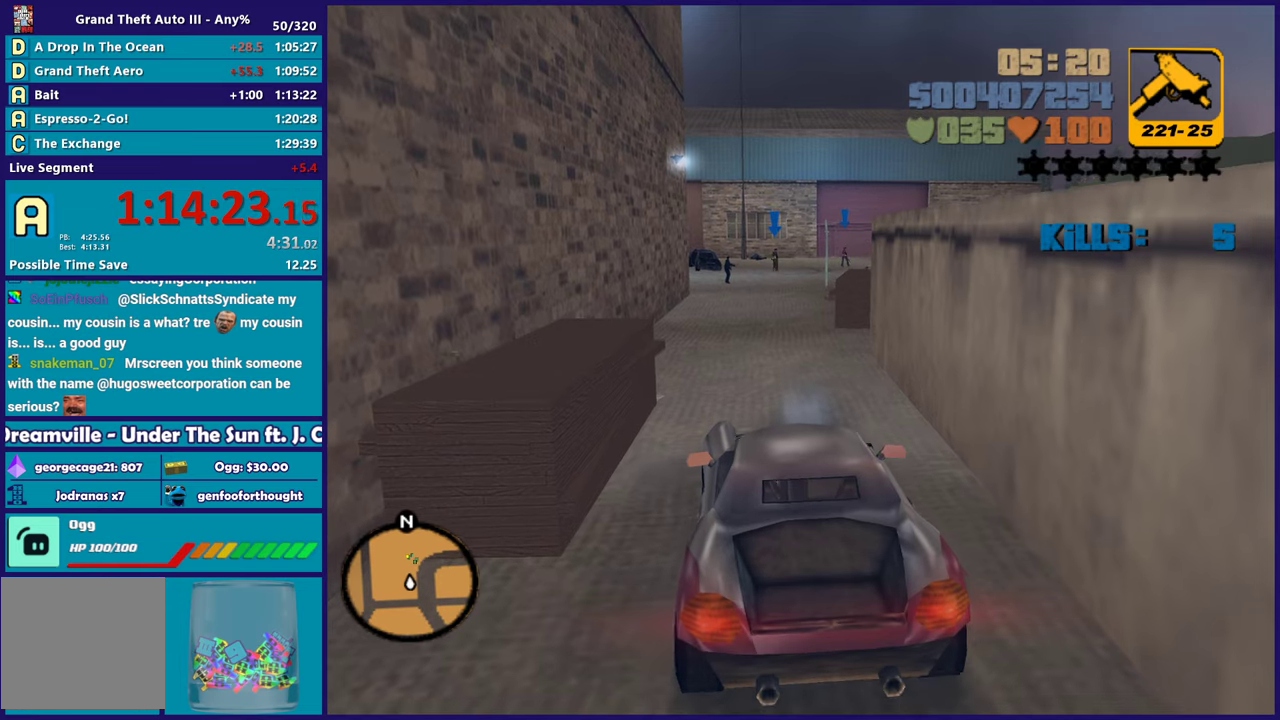
{"buttons": ["R2"], "left_stick": "center", "right_stick": "center", "events": [[33, "R2", "down"]]}
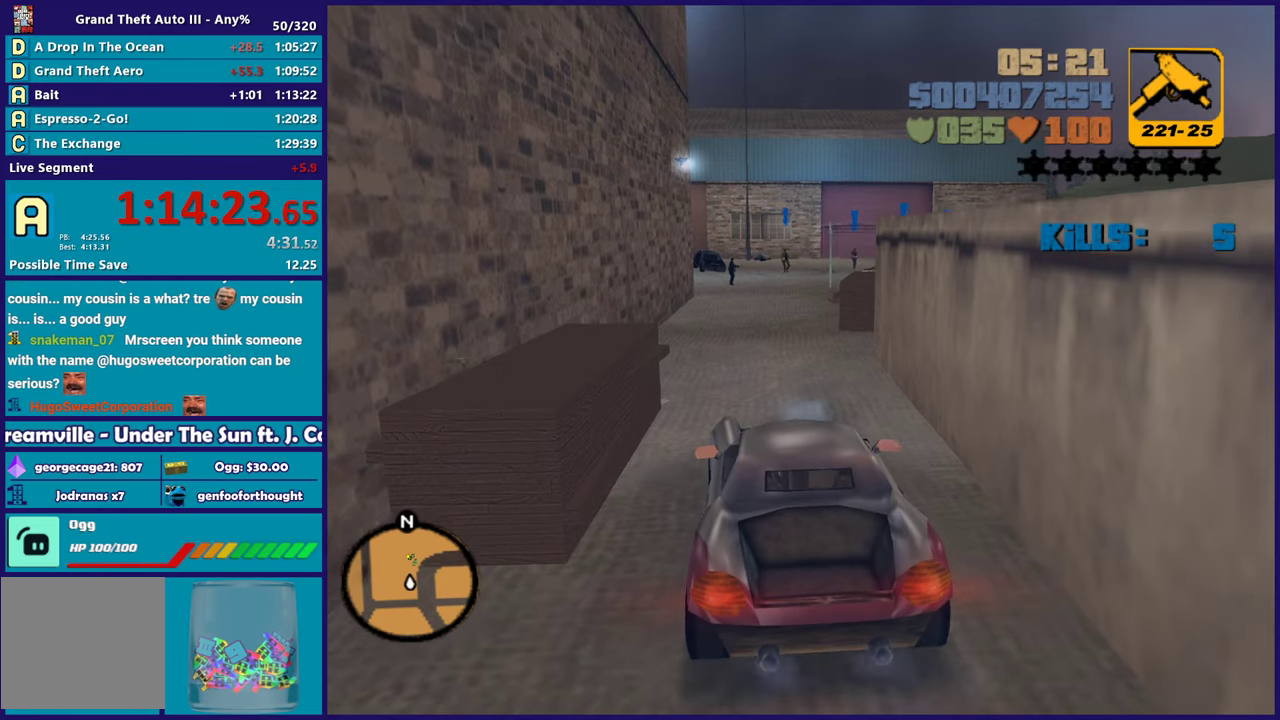
{"buttons": ["R2"], "left_stick": "center", "right_stick": "center", "events": []}
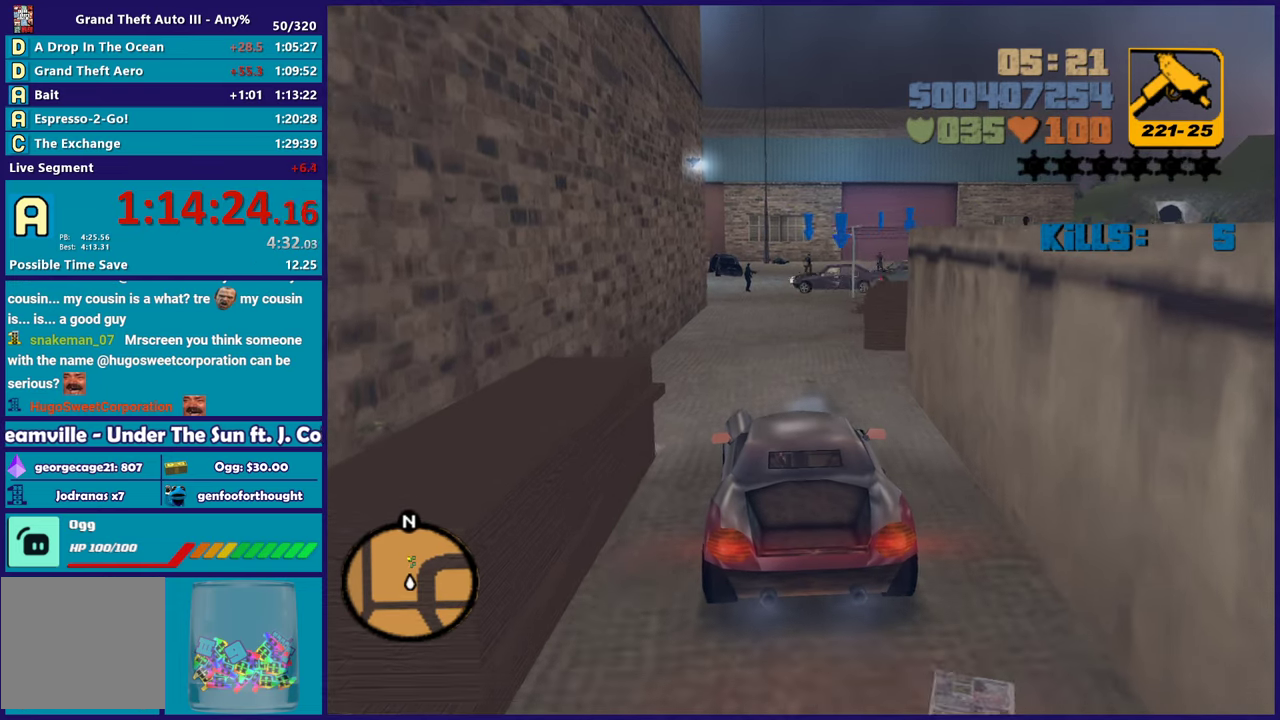
{"buttons": ["R2"], "left_stick": "center", "right_stick": "center", "events": []}
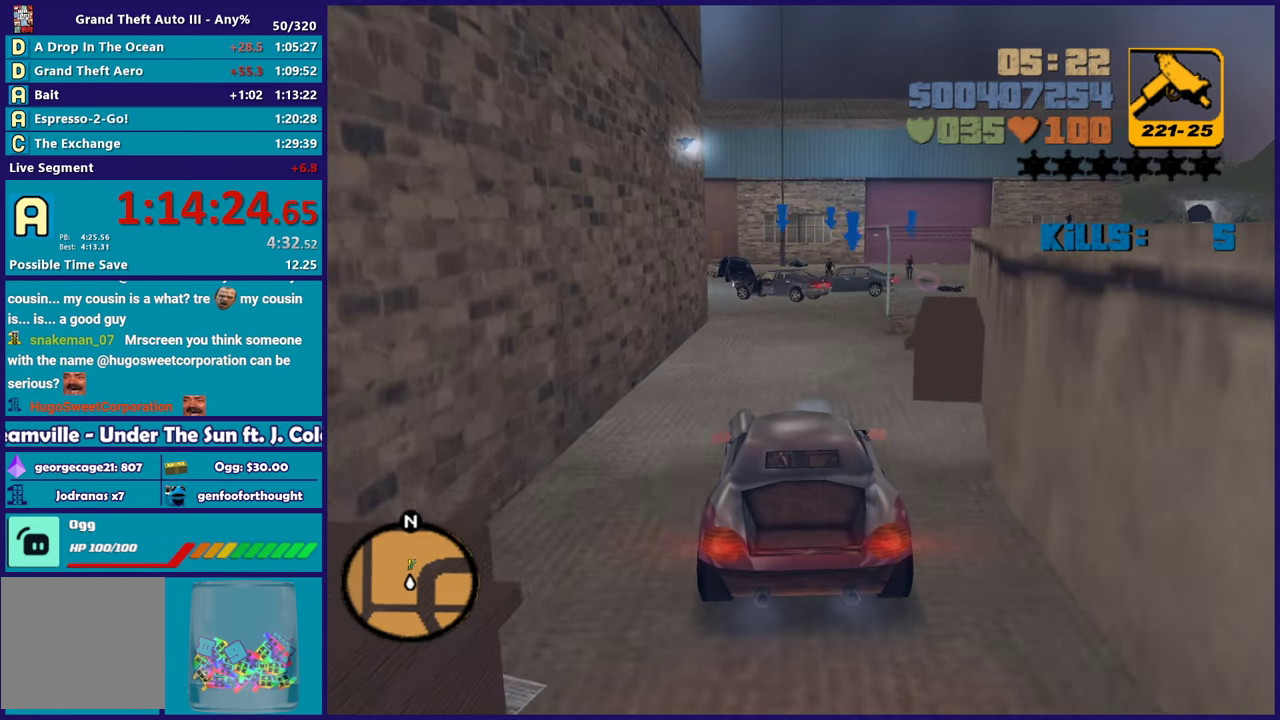
{"buttons": ["R2"], "left_stick": "right", "right_stick": "center", "events": [[67, "R2", "up"], [150, "R2", "down"], [467, "left_stick", "right"]]}
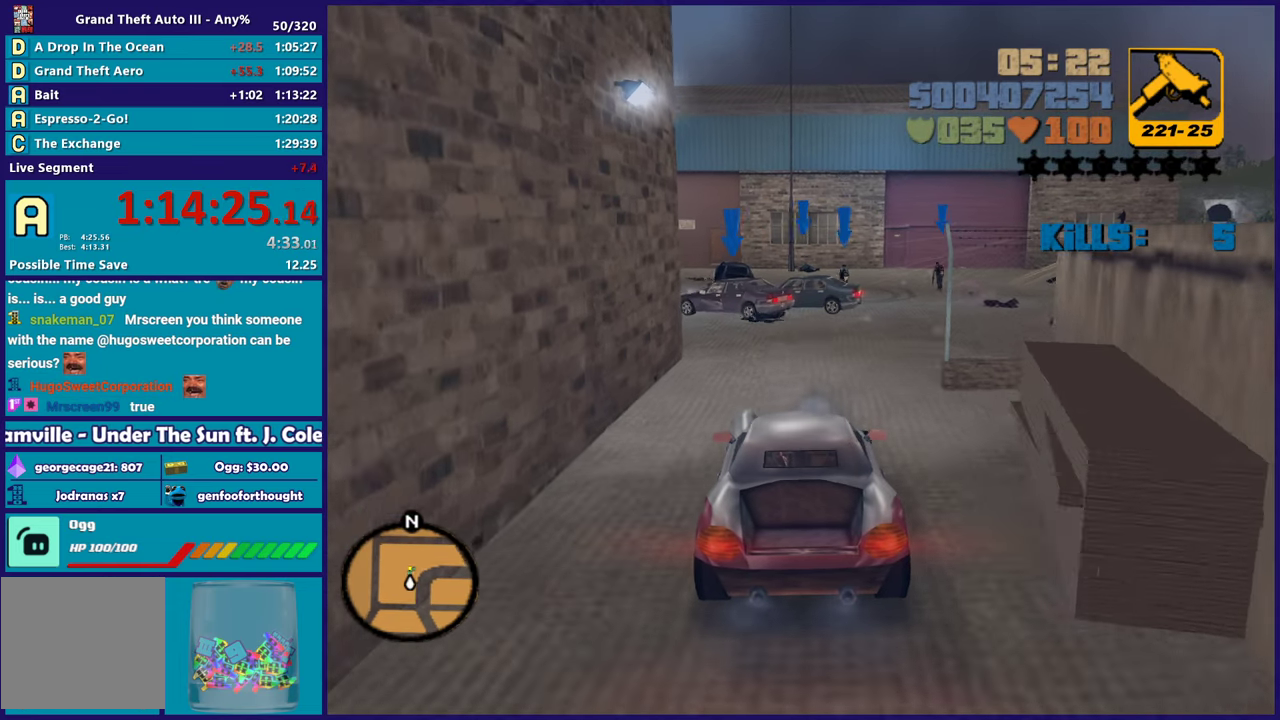
{"buttons": ["R2"], "left_stick": "right", "right_stick": "center", "events": [[117, "left_stick", "center"], [317, "left_stick", "right"]]}
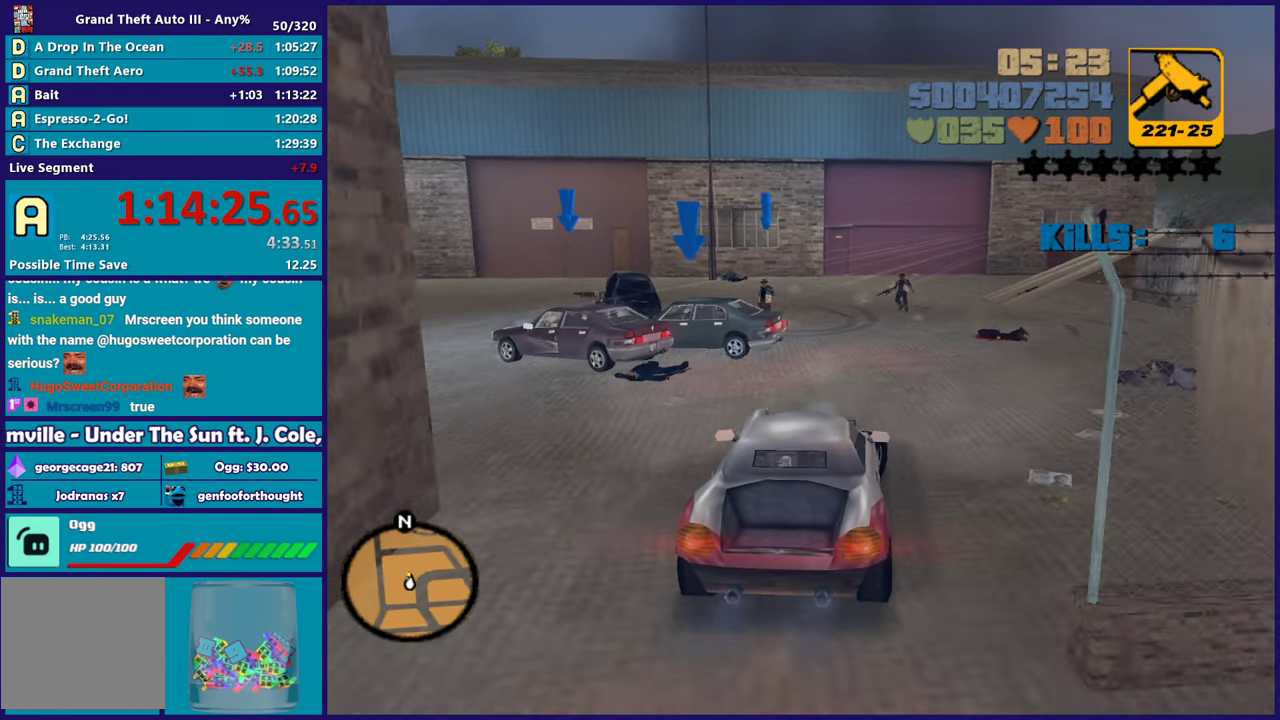
{"buttons": [], "left_stick": "center", "right_stick": "center", "events": [[17, "left_stick", "center"], [333, "left_stick", "right"], [383, "R2", "up"], [450, "left_stick", "center"]]}
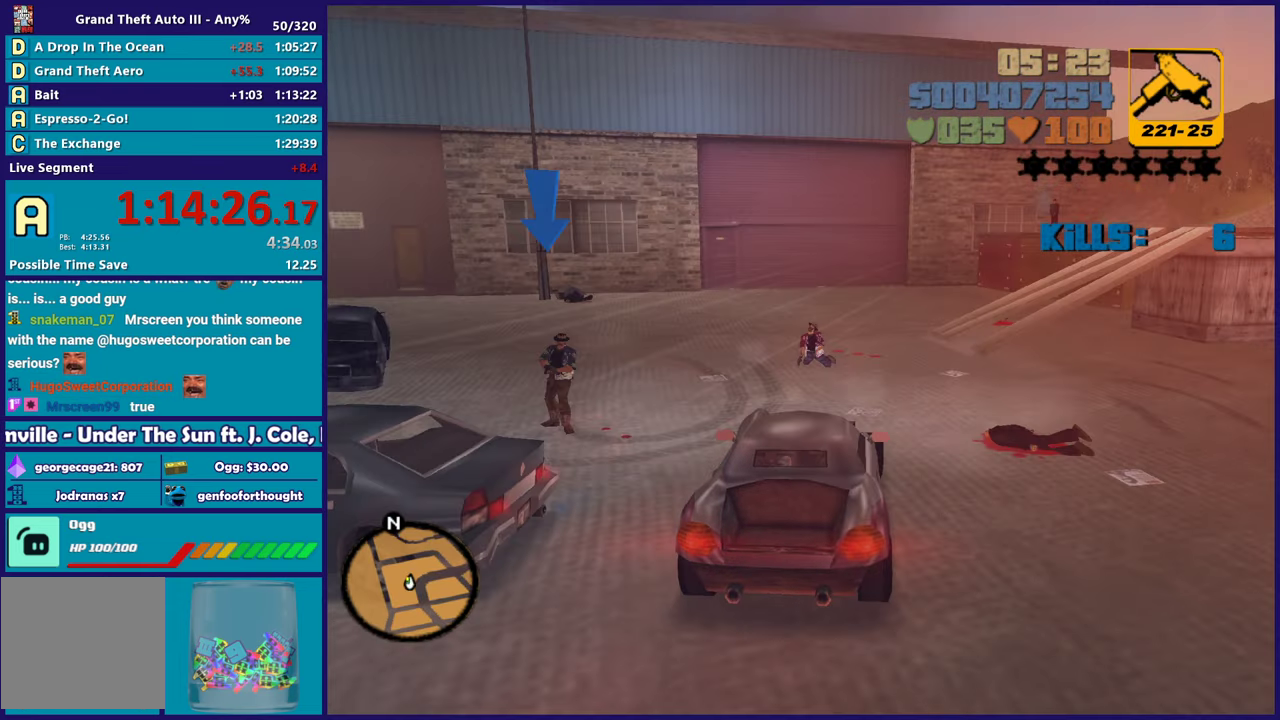
{"buttons": [], "left_stick": "left", "right_stick": "center", "events": [[117, "left_stick", "left"], [250, "A", "down"], [500, "A", "up"]]}
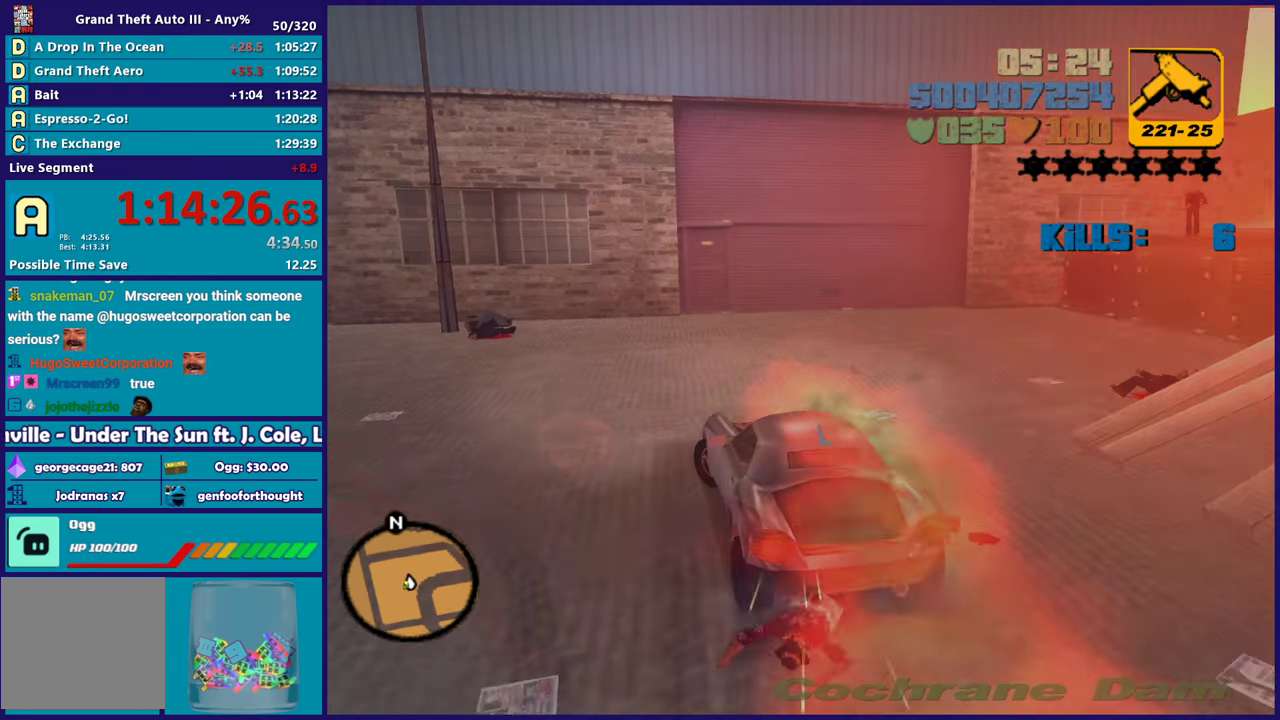
{"buttons": ["L2"], "left_stick": "down", "right_stick": "center", "events": [[267, "L2", "down"], [400, "left_stick", "down-left"], [467, "left_stick", "down"]]}
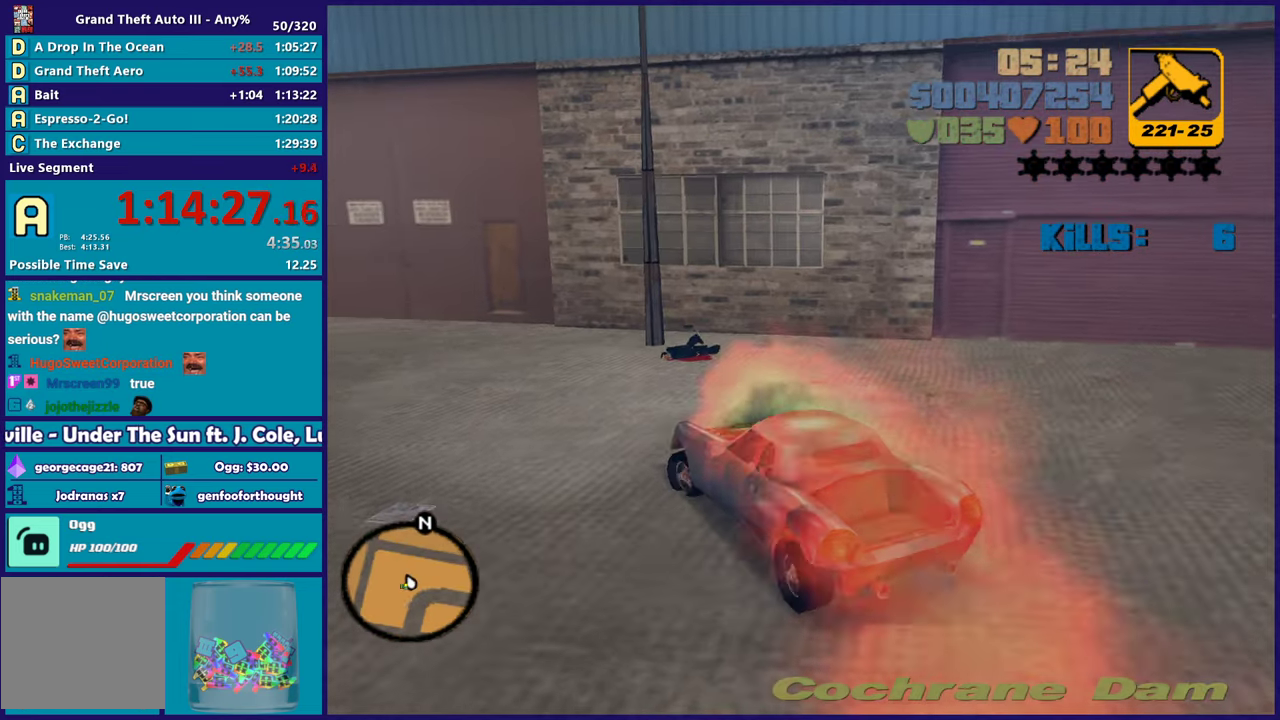
{"buttons": ["Y"], "left_stick": "left", "right_stick": "center", "events": [[17, "left_stick", "down-right"], [50, "Y", "down"], [117, "left_stick", "center"], [200, "Y", "up"], [250, "Y", "down"], [367, "Y", "up"], [433, "L2", "up"], [433, "Y", "down"], [450, "left_stick", "left"]]}
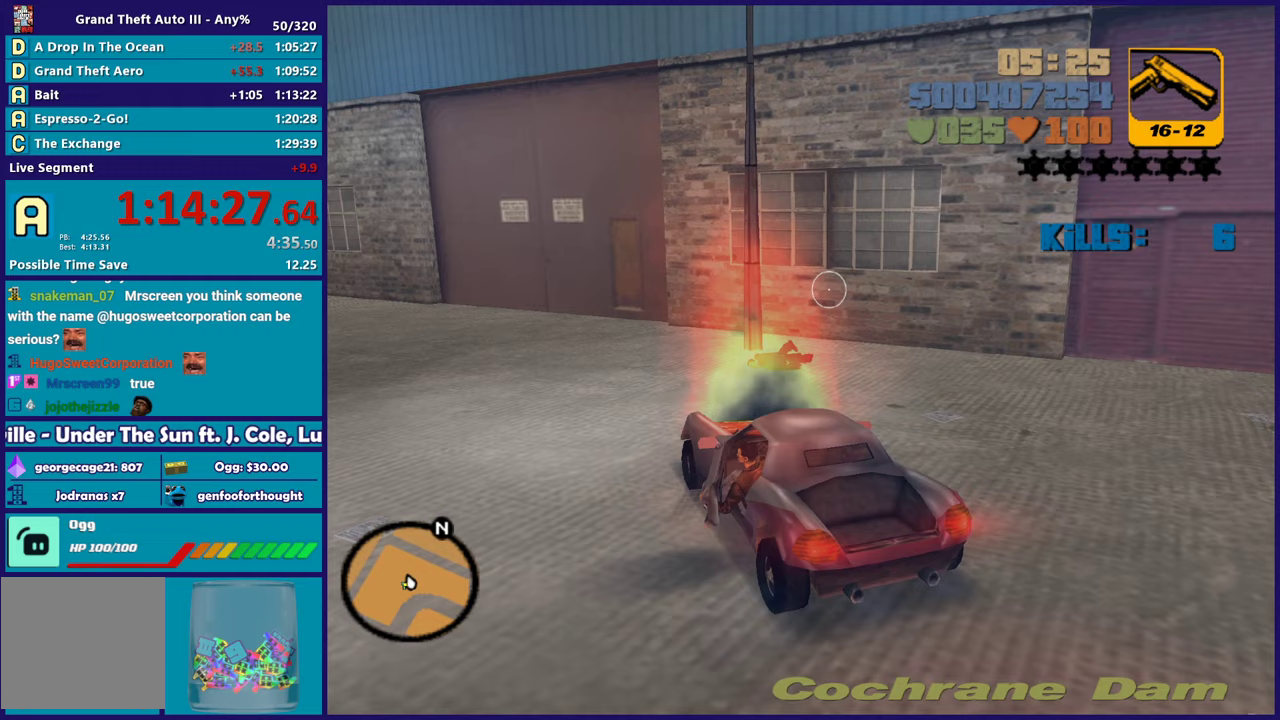
{"buttons": [], "left_stick": "up-left", "right_stick": "center", "events": [[33, "Y", "up"], [133, "right_stick", "down-left"], [233, "left_stick", "up-left"], [233, "right_stick", "left"], [450, "right_stick", "center"]]}
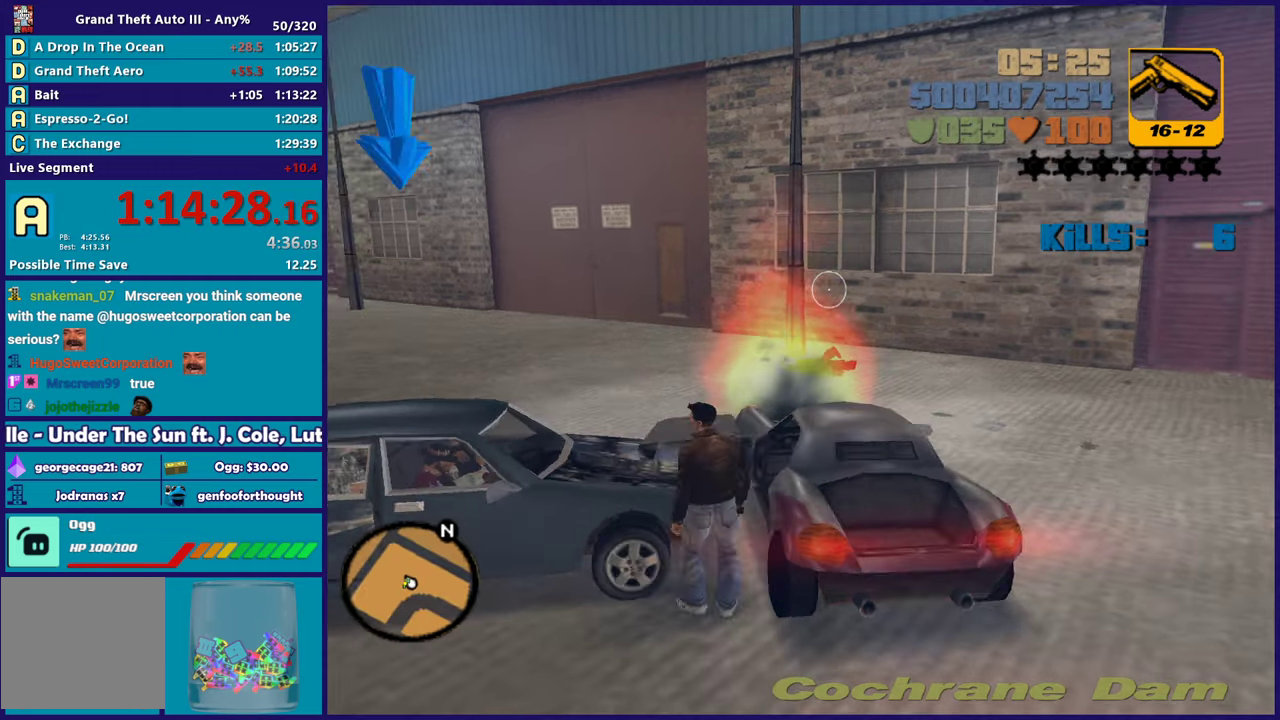
{"buttons": ["A"], "left_stick": "left", "right_stick": "center", "events": [[17, "A", "down"], [167, "A", "up"], [250, "A", "down"], [333, "left_stick", "left"], [383, "A", "up"], [433, "A", "down"]]}
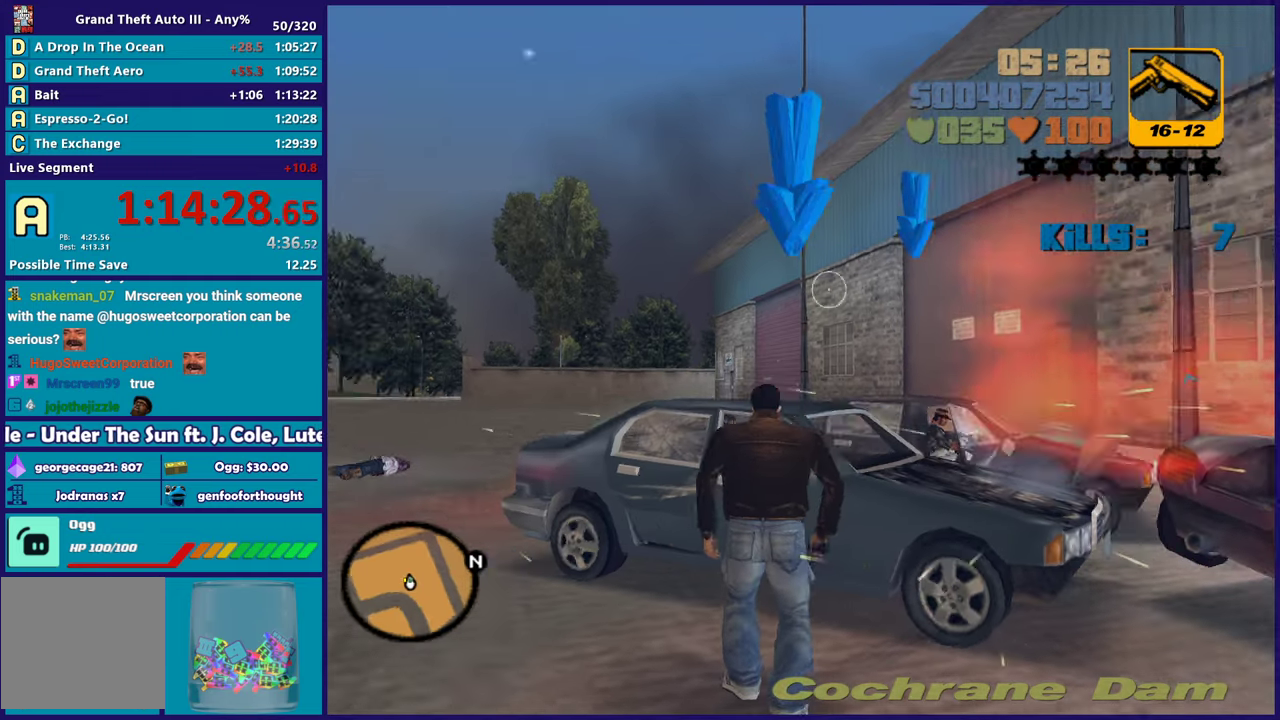
{"buttons": ["A"], "left_stick": "down-left", "right_stick": "center", "events": [[67, "A", "up"], [117, "A", "down"], [167, "left_stick", "down-left"], [267, "A", "up"], [317, "A", "down"]]}
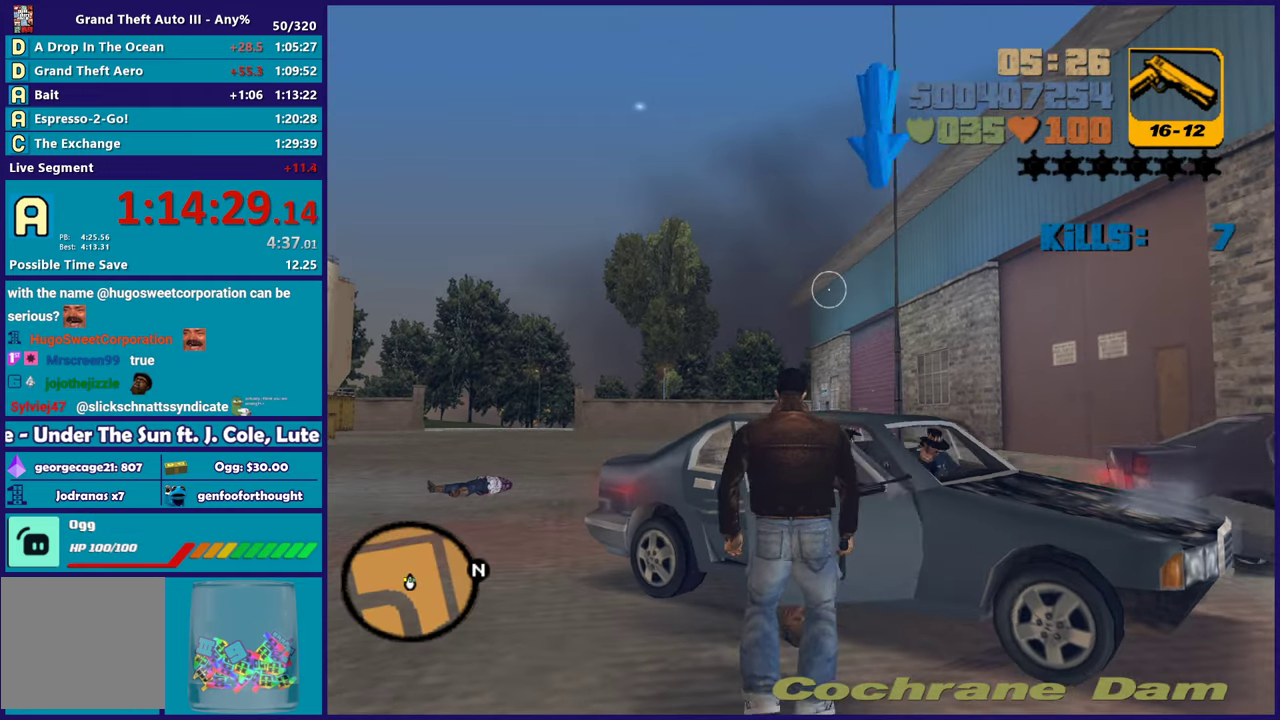
{"buttons": ["X"], "left_stick": "down-left", "right_stick": "center", "events": [[83, "A", "up"], [150, "A", "down"], [200, "X", "down"], [283, "A", "up"], [400, "X", "up"], [450, "X", "down"]]}
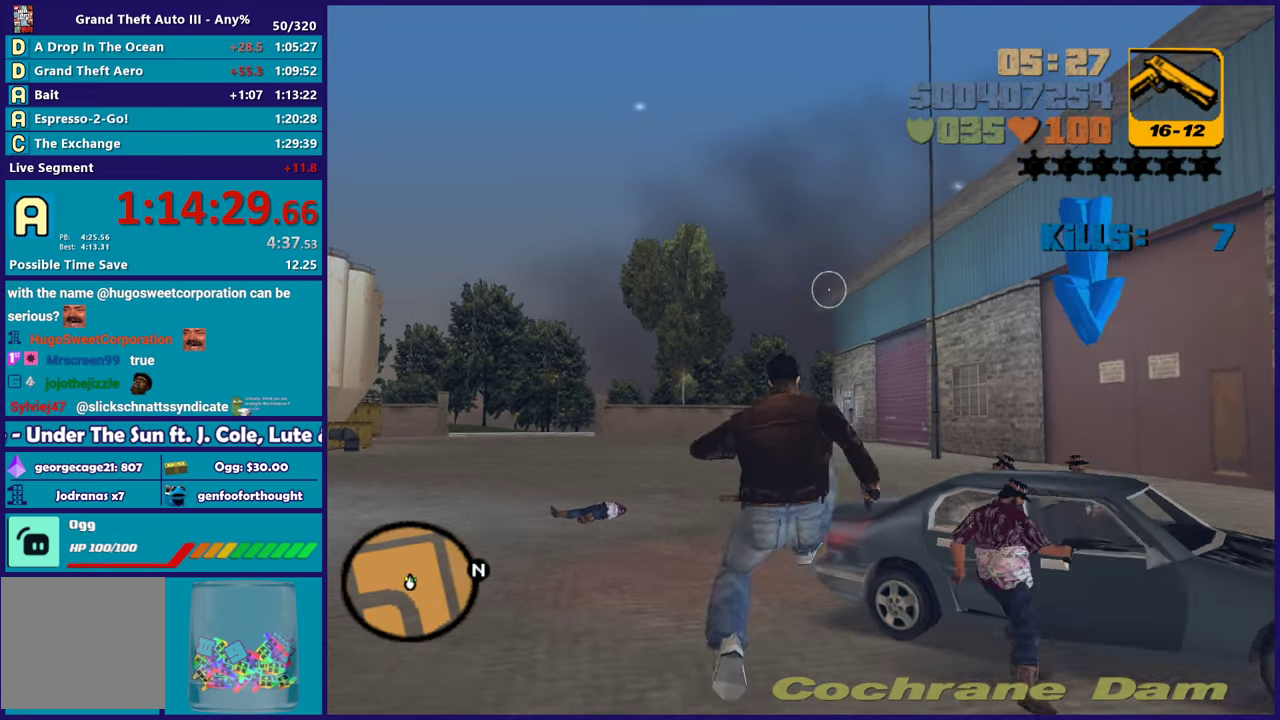
{"buttons": ["A", "X", "L3"], "left_stick": "left", "right_stick": "center"}
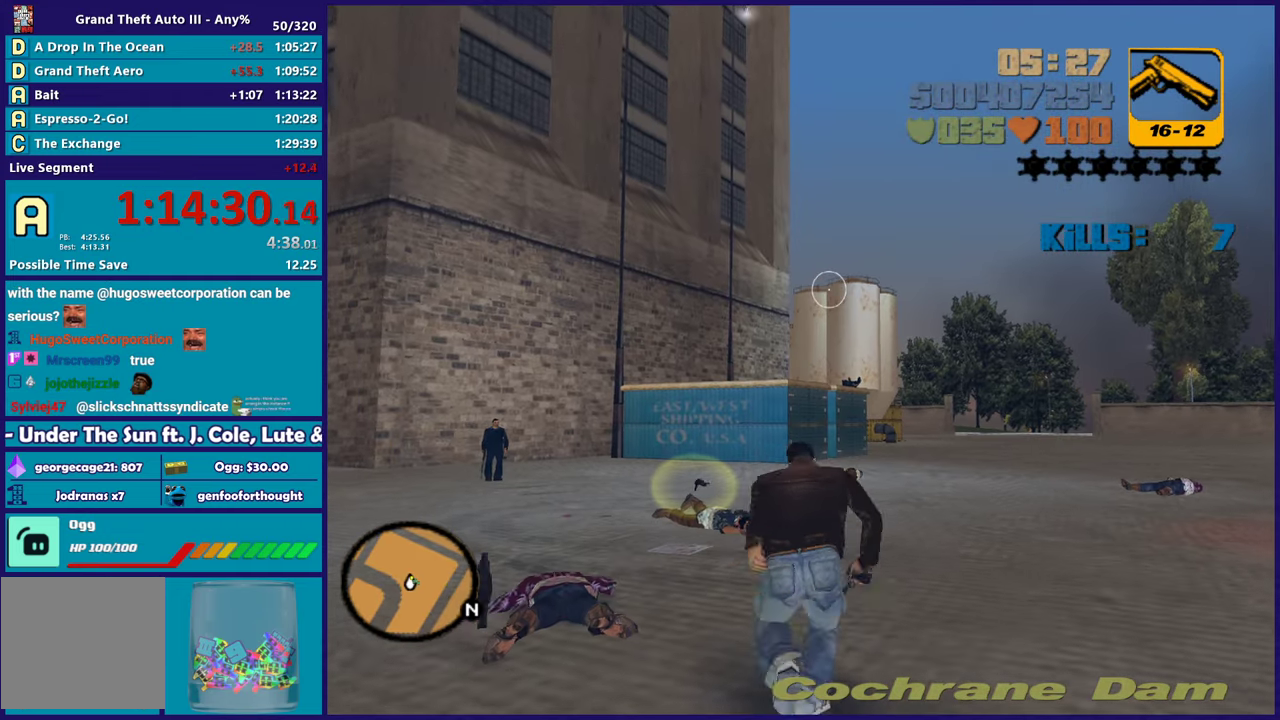
{"buttons": ["L3"], "left_stick": "up-left", "right_stick": "left", "events": [[50, "A", "up"], [100, "X", "up"], [100, "left_stick", "up-left"], [150, "X", "down"], [283, "X", "up"], [433, "right_stick", "left"]]}
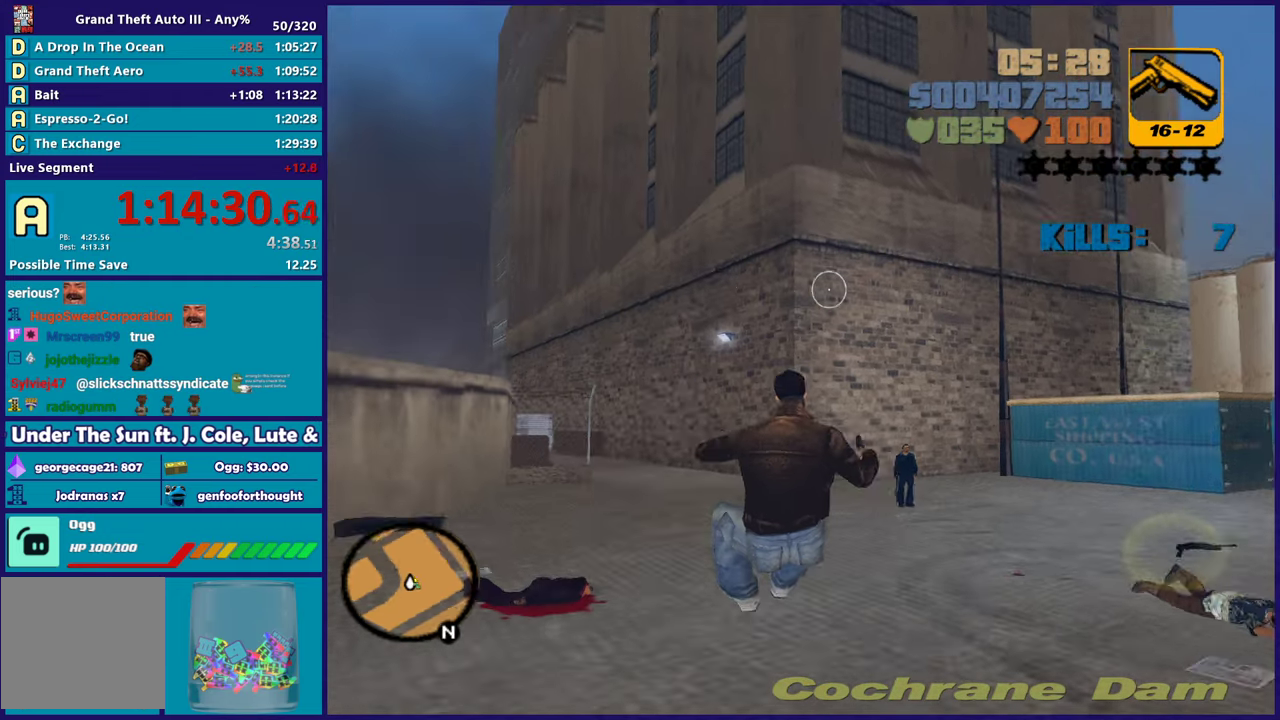
{"buttons": [], "left_stick": "up", "right_stick": "center"}
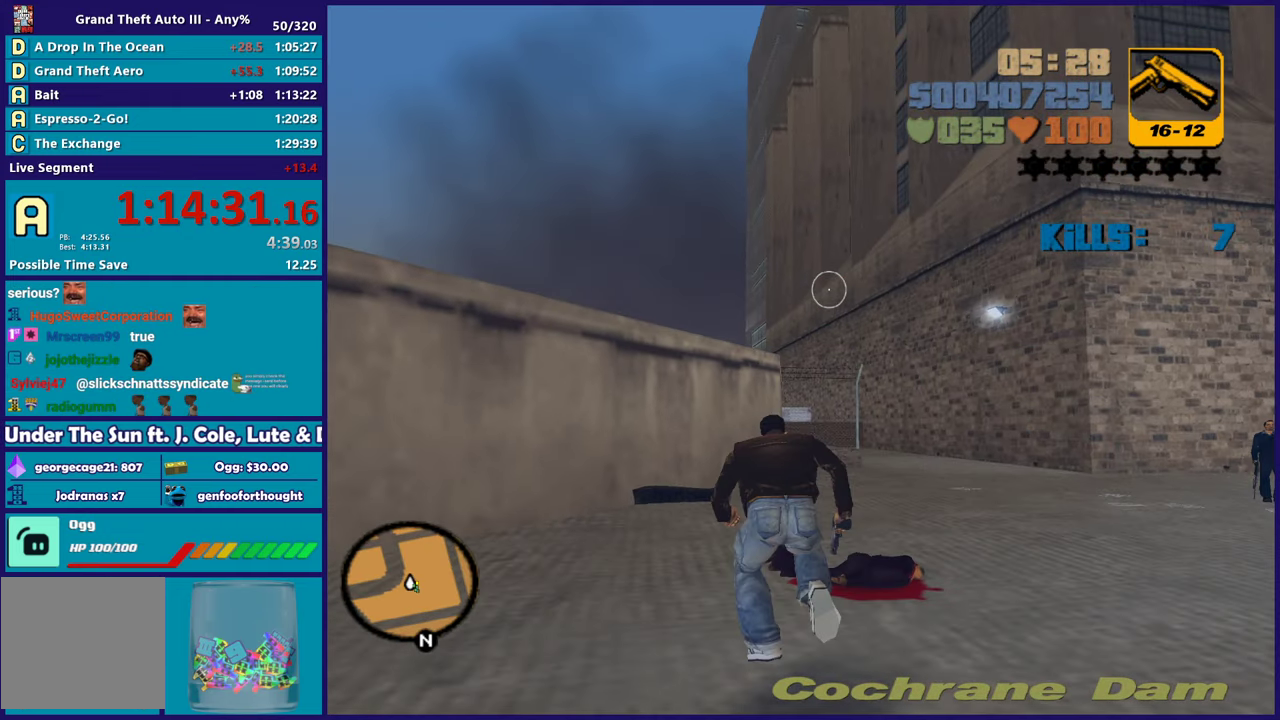
{"buttons": [], "left_stick": "up-right", "right_stick": "center", "events": [[33, "X", "down"], [167, "X", "up"], [283, "A", "down"], [400, "left_stick", "up-right"], [417, "A", "up"]]}
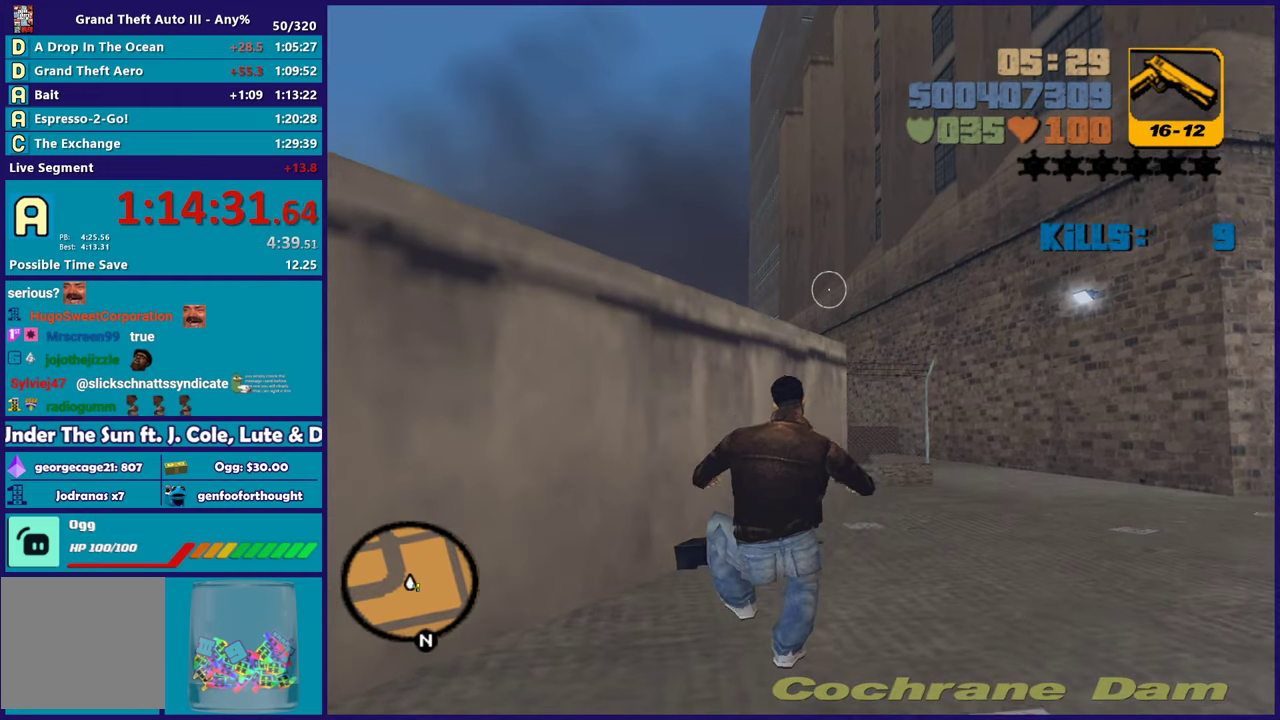
{"buttons": ["X"], "left_stick": "up-right", "right_stick": "center", "events": [[17, "A", "down"], [150, "A", "up"], [217, "A", "down"], [383, "X", "down"], [450, "A", "up"]]}
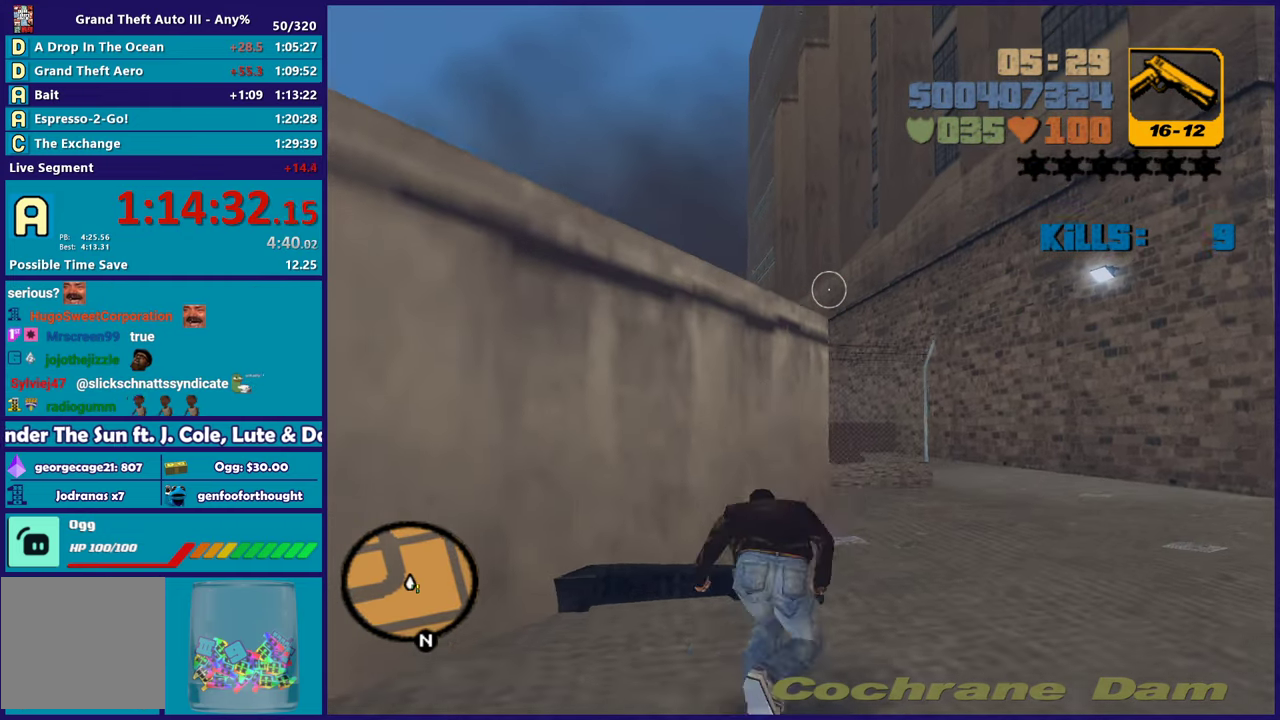
{"buttons": ["L1"], "left_stick": "up-right", "right_stick": "center", "events": [[17, "X", "up"], [67, "X", "down"], [200, "X", "up"], [400, "L1", "down"]]}
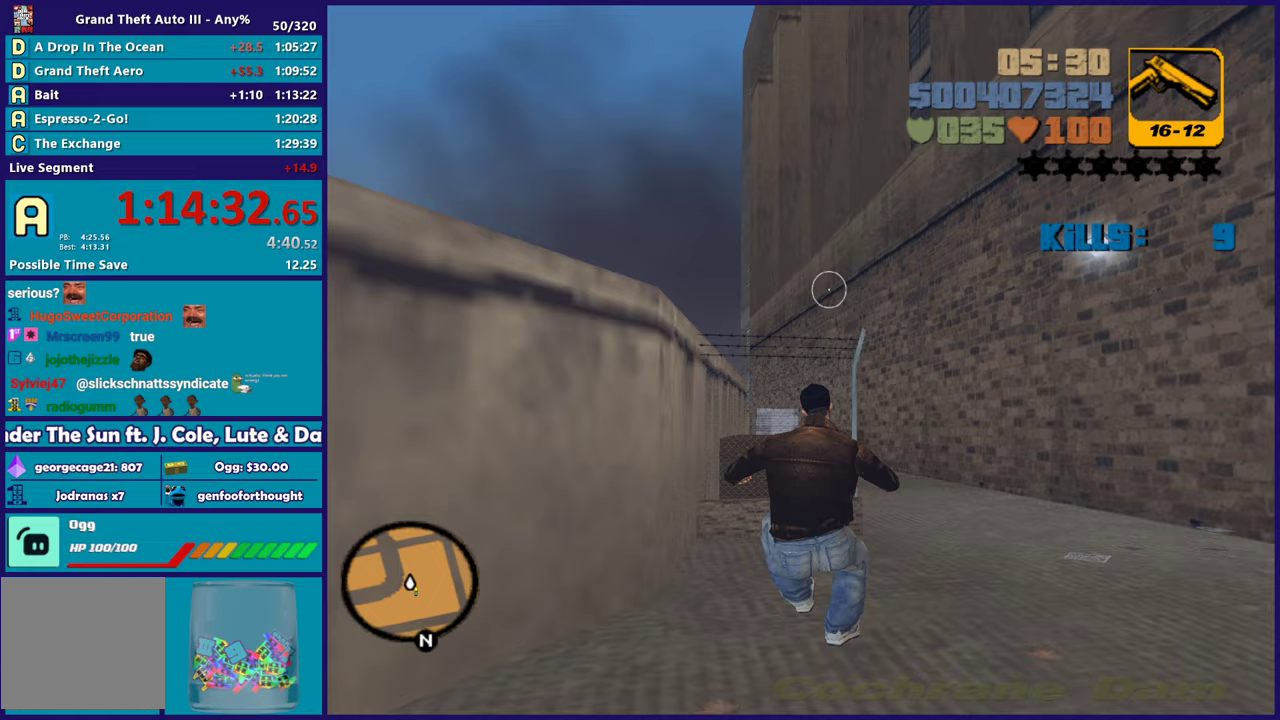
{"buttons": [], "left_stick": "up-right", "right_stick": "center", "events": [[67, "L1", "up"], [183, "L1", "down"], [350, "L1", "up"]]}
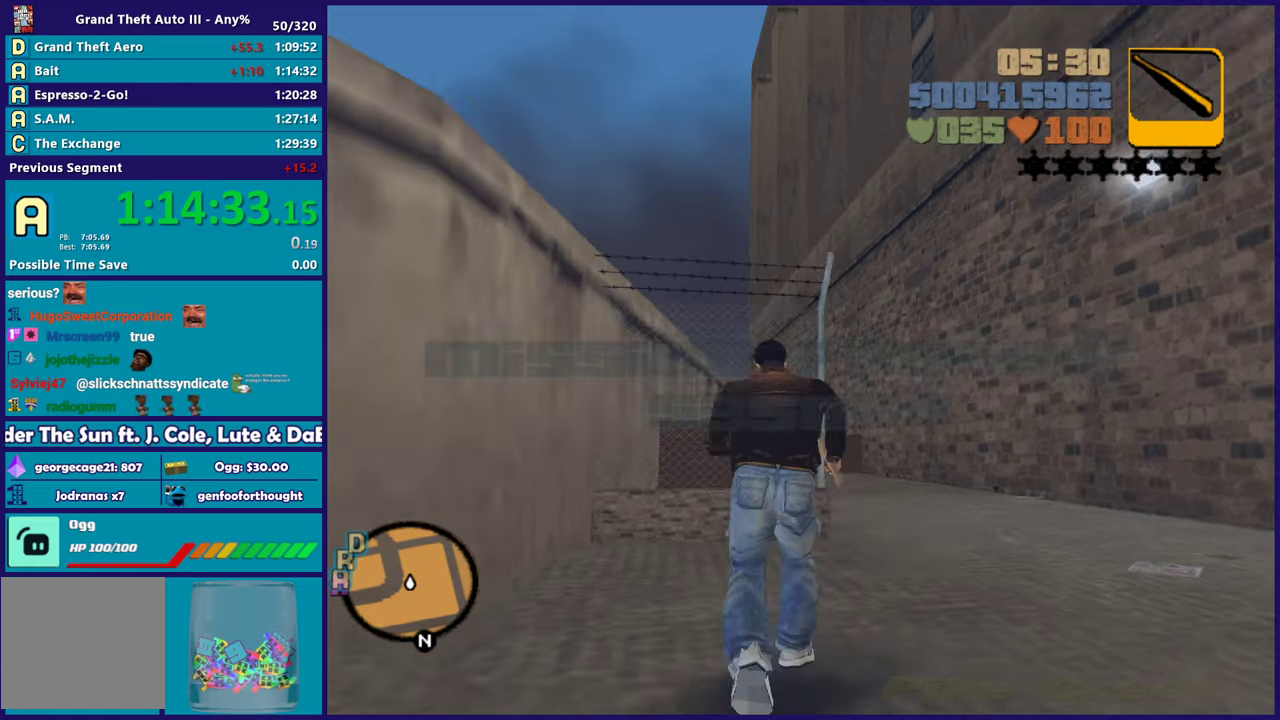
{"buttons": [], "left_stick": "up", "right_stick": "center", "events": [[17, "L1", "down"], [183, "L1", "up"], [300, "left_stick", "up"], [317, "L1", "down"], [483, "L1", "up"]]}
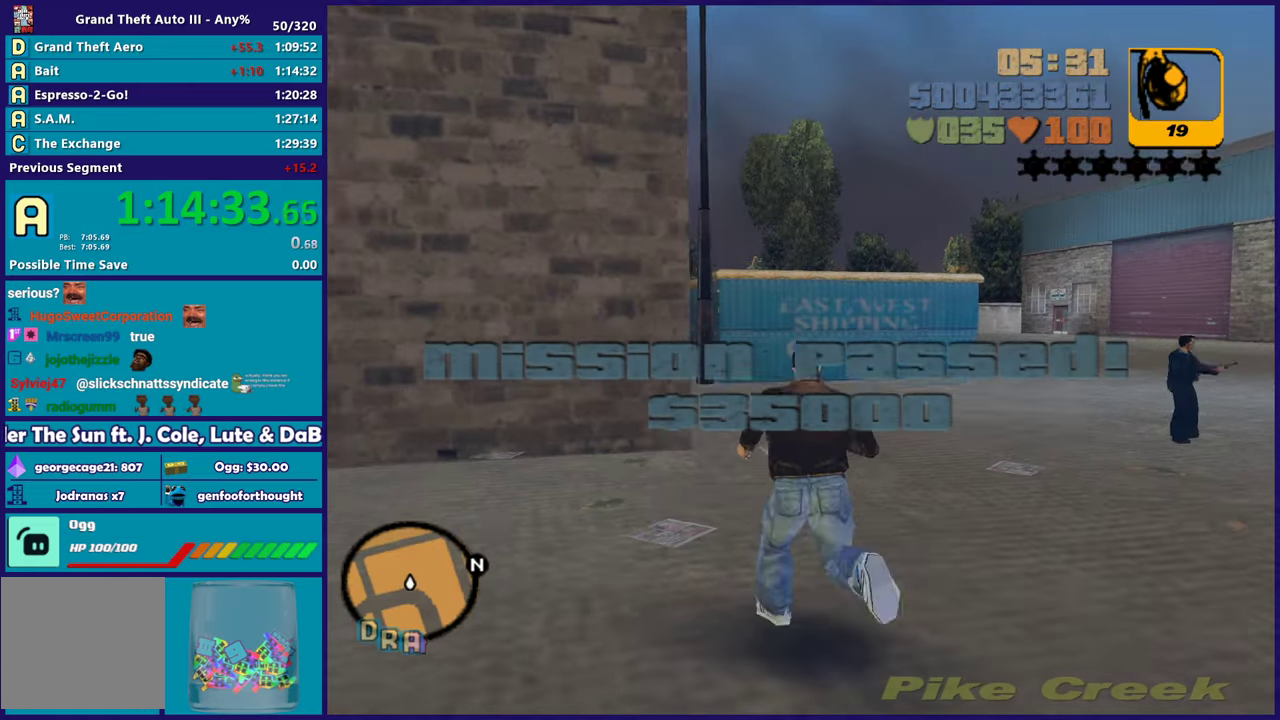
{"buttons": [], "left_stick": "up-right", "right_stick": "center", "events": [[250, "left_stick", "up-right"]]}
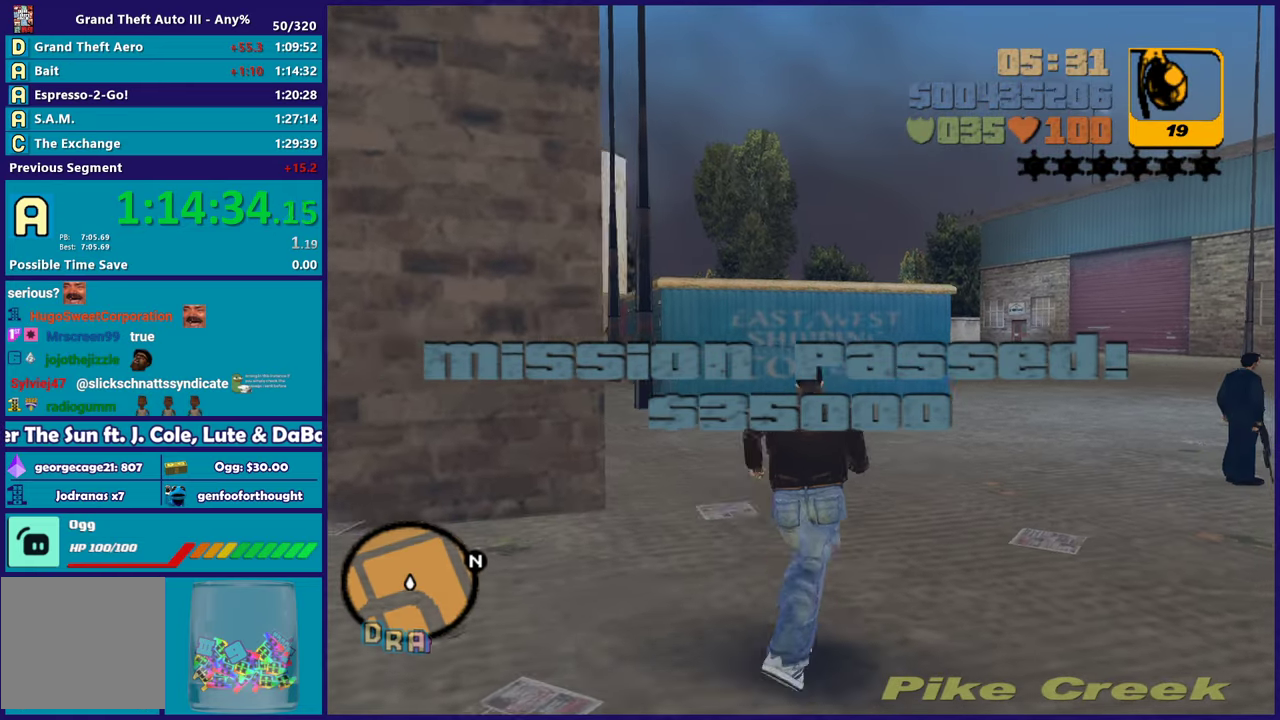
{"buttons": ["A"], "left_stick": "up-right", "right_stick": "center", "events": [[283, "A", "down"], [383, "A", "up"], [467, "A", "down"]]}
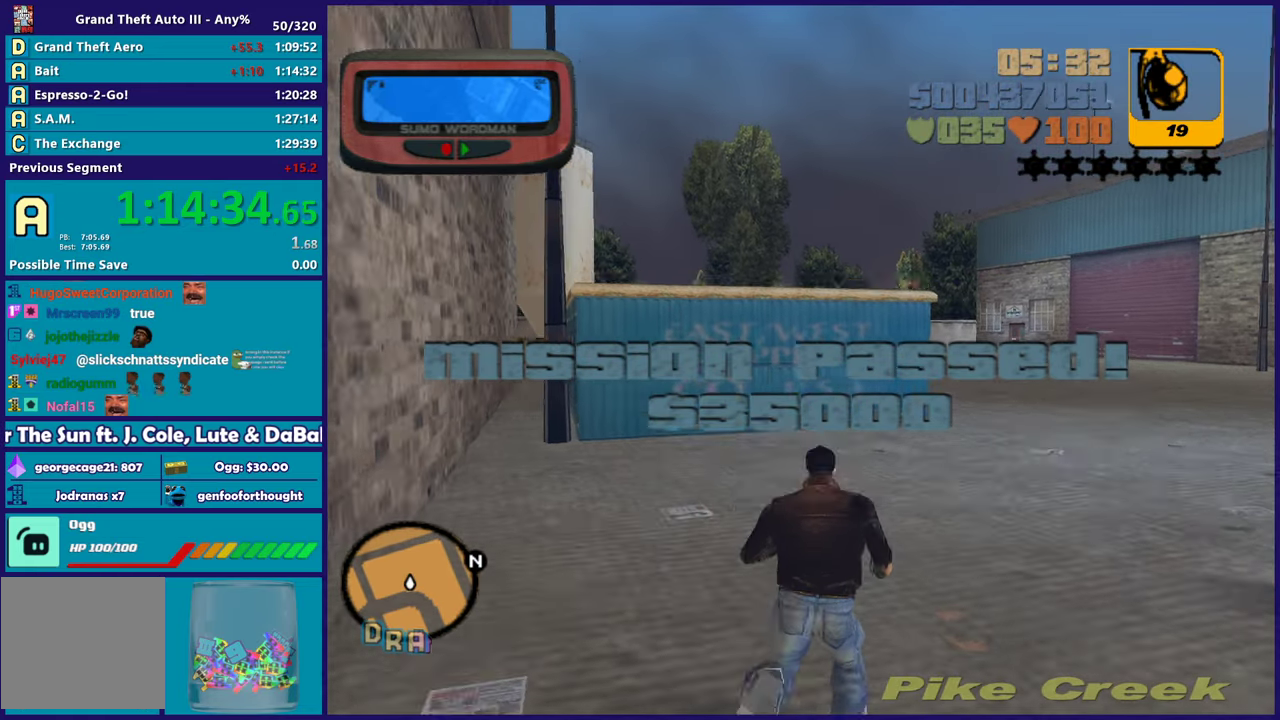
{"buttons": [], "left_stick": "up-right", "right_stick": "center", "events": [[33, "L1", "down"], [83, "A", "up"], [167, "A", "down"], [183, "L1", "up"], [283, "A", "up"], [367, "A", "down"], [483, "A", "up"]]}